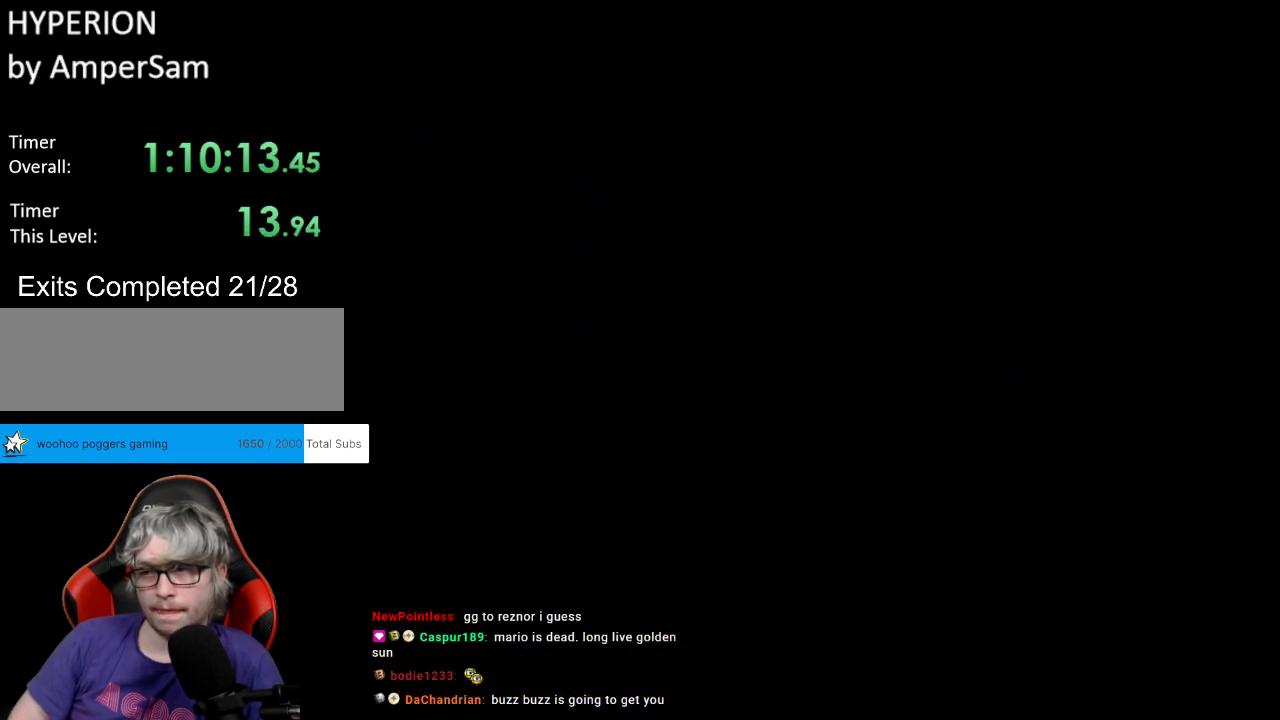
Gameplay with a controller (Nintendo layout); each line is a JSON object with the inputs held at the frame after it. "events" lists button and stick changes between this image and that frame as [ms after this image, input, new state], when the widget could be followed in between. Not read: L3 R3.
{"buttons": ["Y", "DPAD_RIGHT"], "events": []}
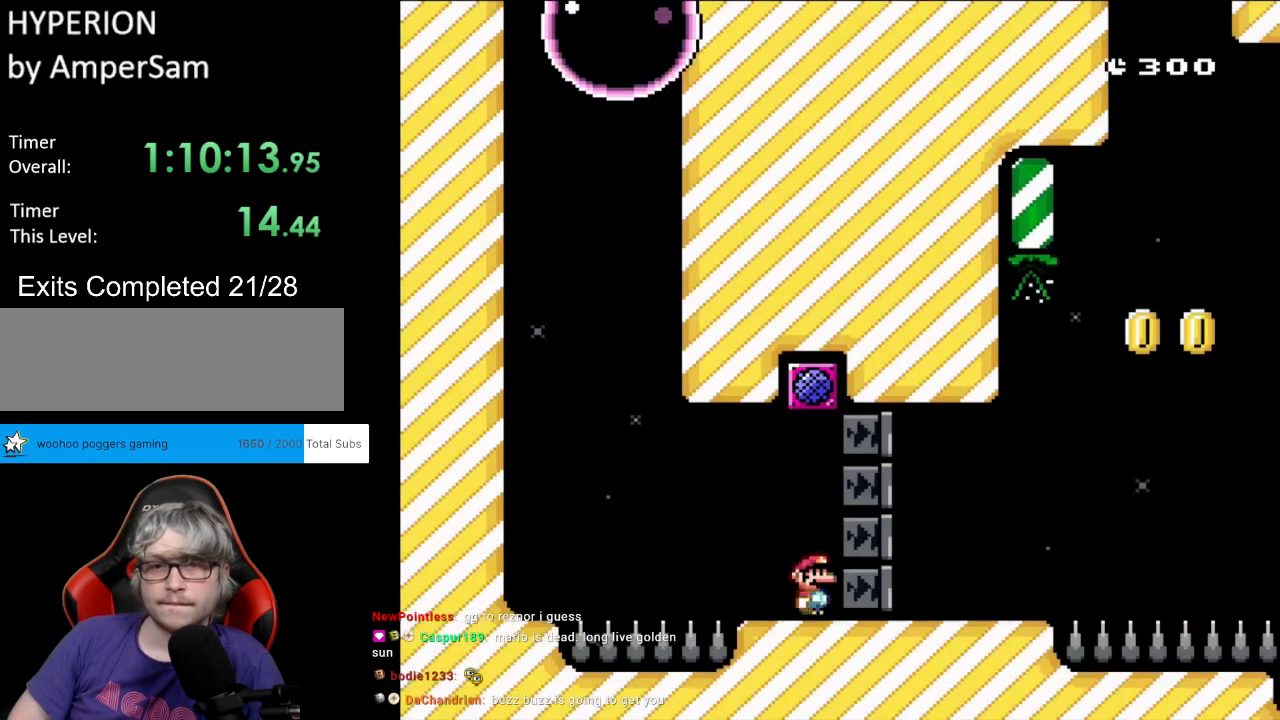
{"buttons": ["Y", "DPAD_RIGHT"], "events": []}
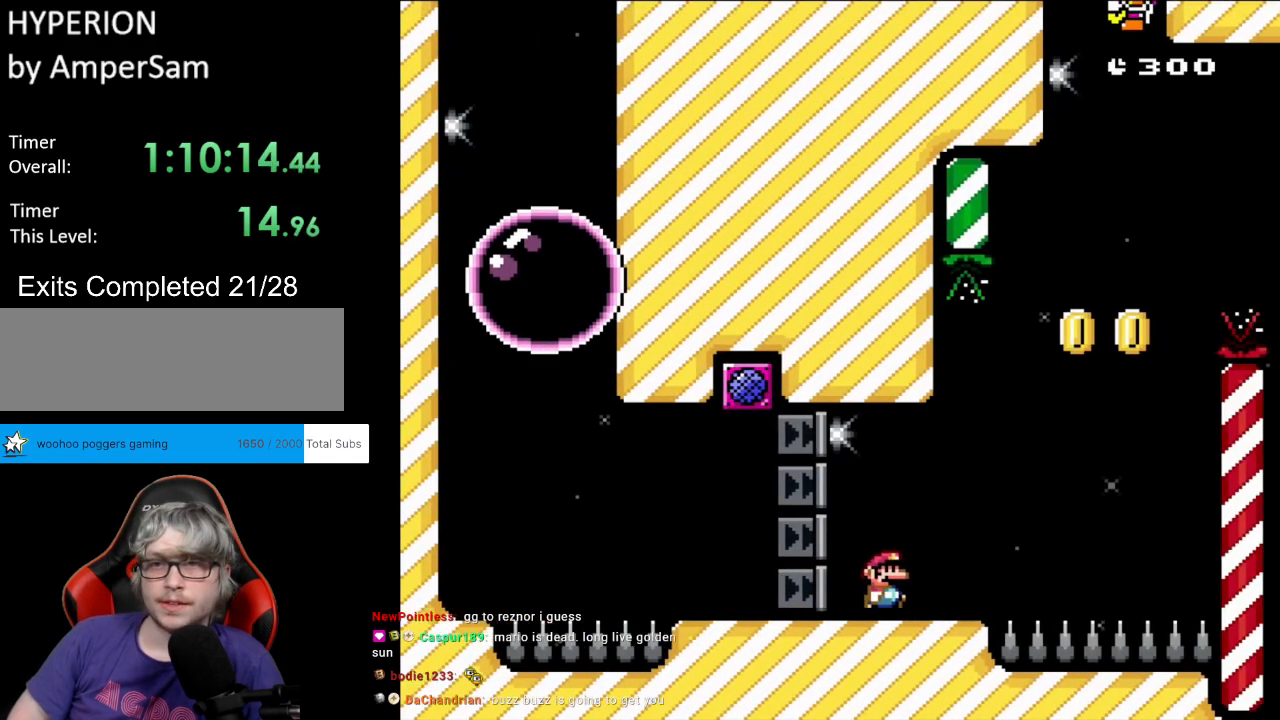
{"buttons": ["Y", "DPAD_LEFT"], "events": [[183, "B", "down"], [417, "DPAD_RIGHT", "up"], [417, "DPAD_UP", "down"], [433, "DPAD_LEFT", "down"], [450, "DPAD_UP", "up"], [500, "B", "up"]]}
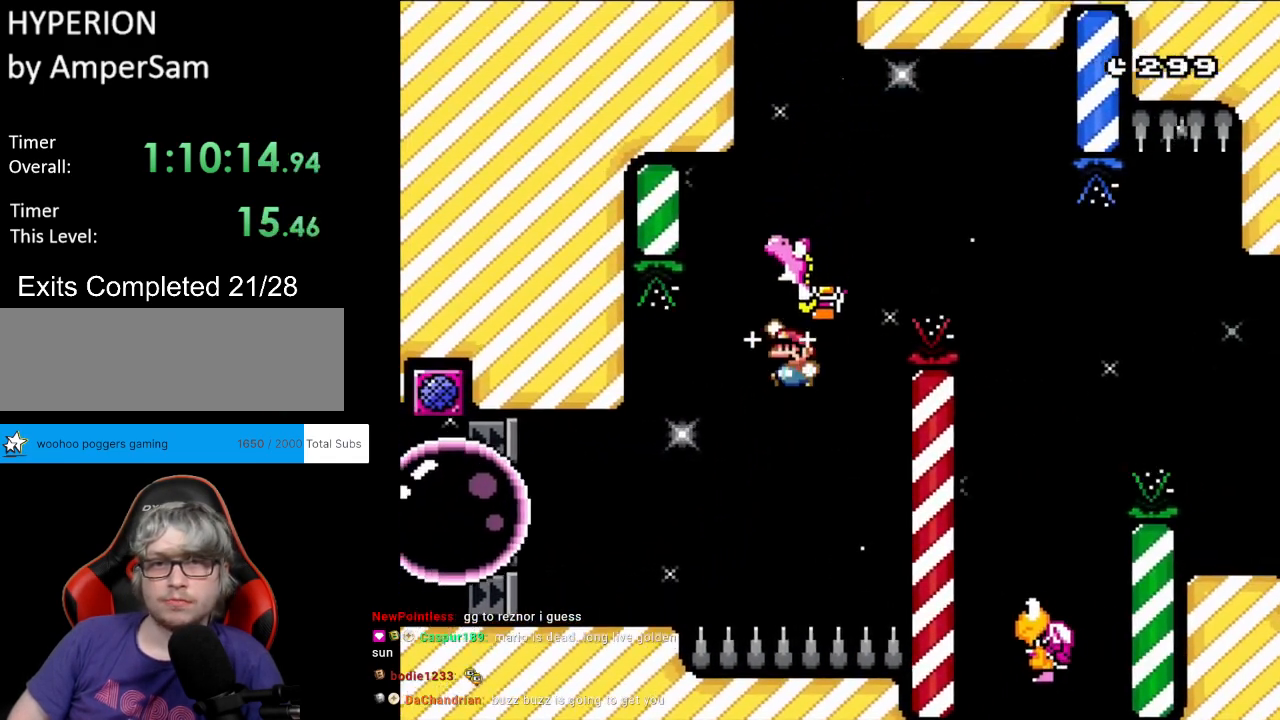
{"buttons": ["Y", "DPAD_RIGHT"], "events": [[33, "DPAD_UP", "down"], [50, "DPAD_LEFT", "up"], [50, "DPAD_RIGHT", "down"], [50, "DPAD_UP", "up"], [150, "B", "down"], [217, "A", "down"], [233, "DPAD_RIGHT", "up"], [267, "X", "down"], [283, "DPAD_RIGHT", "down"], [367, "A", "up"], [400, "X", "up"], [417, "B", "up"]]}
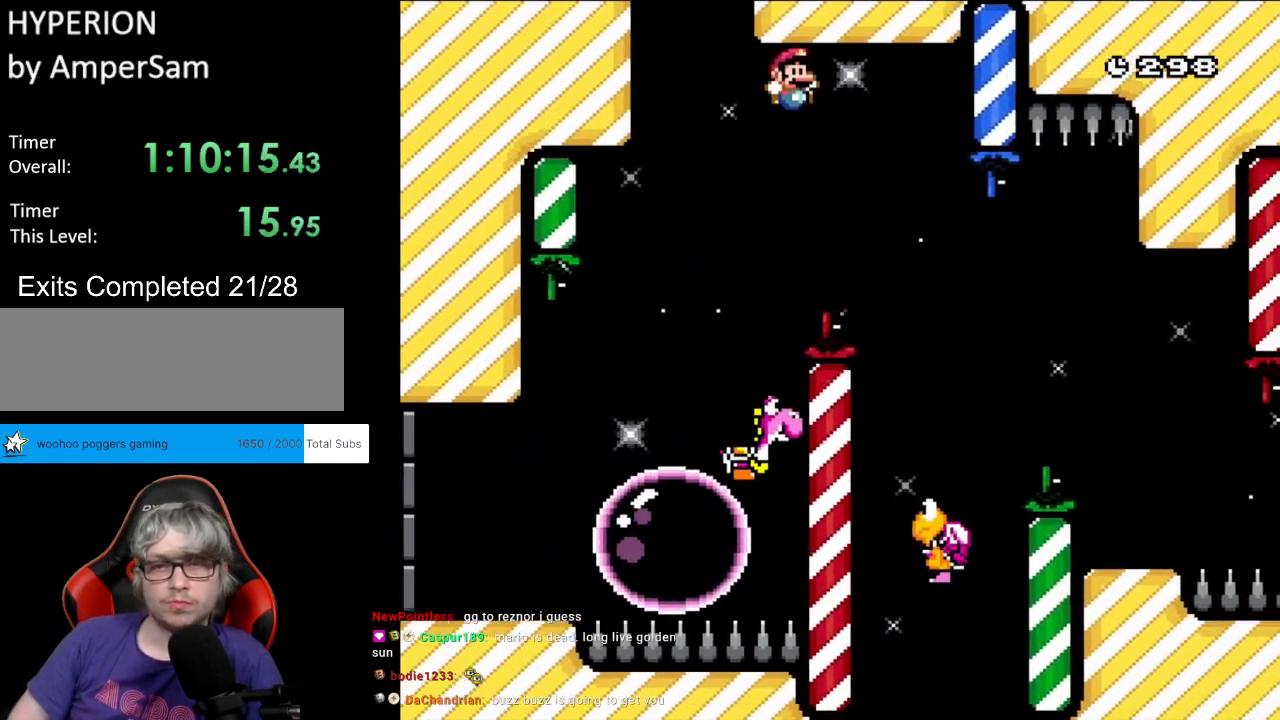
{"buttons": ["Y", "DPAD_RIGHT"], "events": [[183, "DPAD_RIGHT", "up"], [183, "DPAD_UP", "down"], [200, "DPAD_LEFT", "down"], [200, "DPAD_UP", "up"], [317, "DPAD_UP", "down"], [350, "DPAD_LEFT", "up"], [350, "DPAD_RIGHT", "down"], [350, "DPAD_UP", "up"]]}
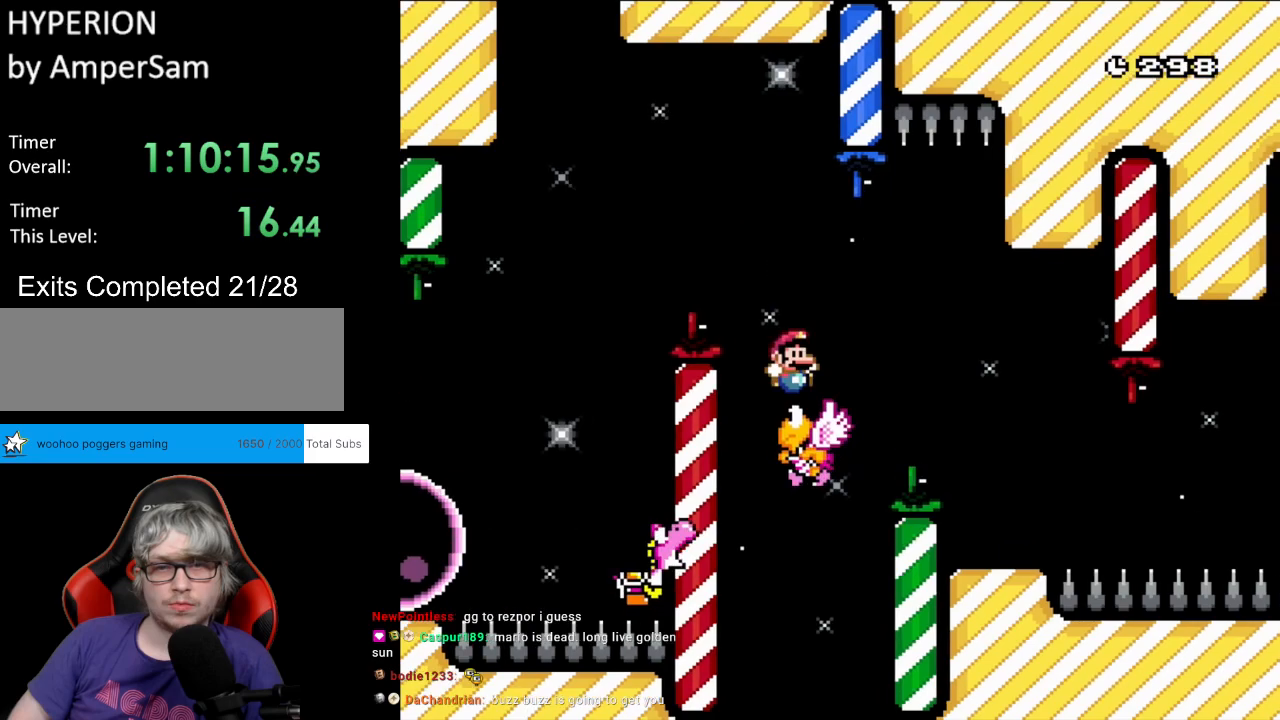
{"buttons": ["Y", "DPAD_LEFT"], "events": [[83, "B", "down"], [233, "B", "up"], [400, "DPAD_RIGHT", "up"], [400, "DPAD_UP", "down"], [417, "DPAD_LEFT", "down"], [433, "DPAD_UP", "up"]]}
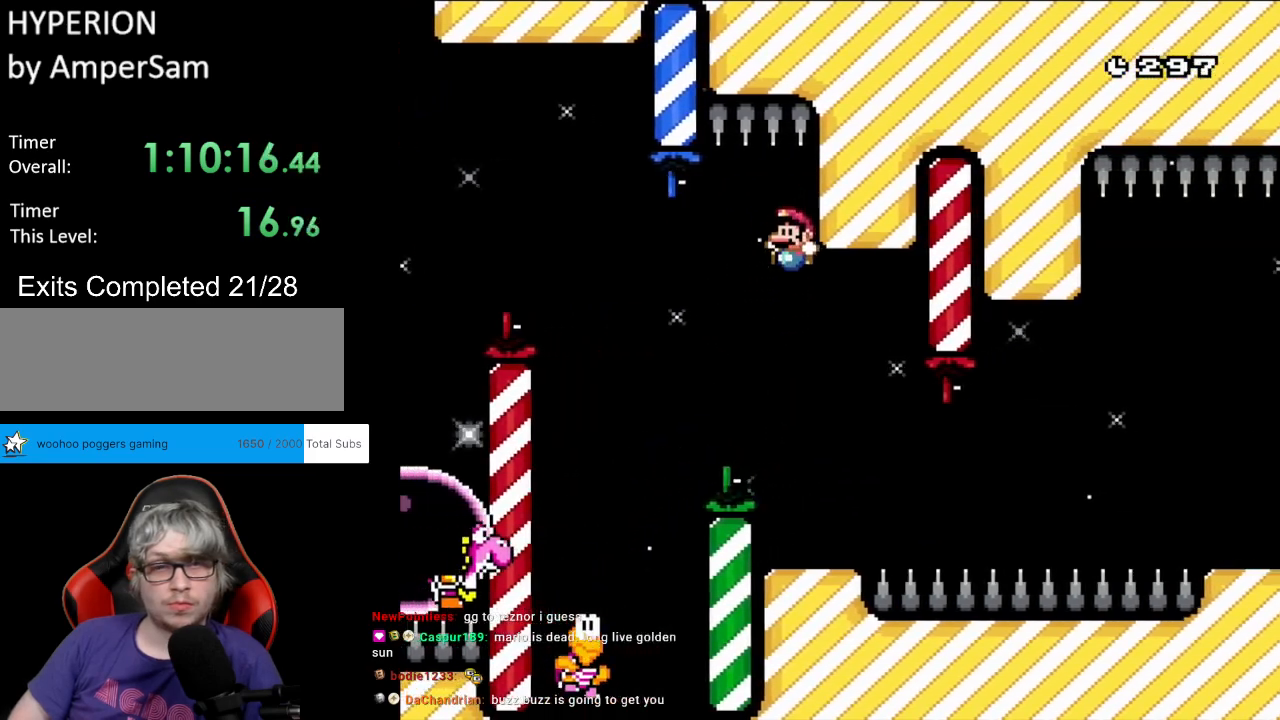
{"buttons": ["Y"], "events": [[83, "DPAD_LEFT", "up"], [100, "DPAD_RIGHT", "down"], [350, "DPAD_LEFT", "down"], [350, "DPAD_RIGHT", "up"], [350, "DPAD_UP", "down"], [367, "DPAD_UP", "up"], [483, "DPAD_LEFT", "up"]]}
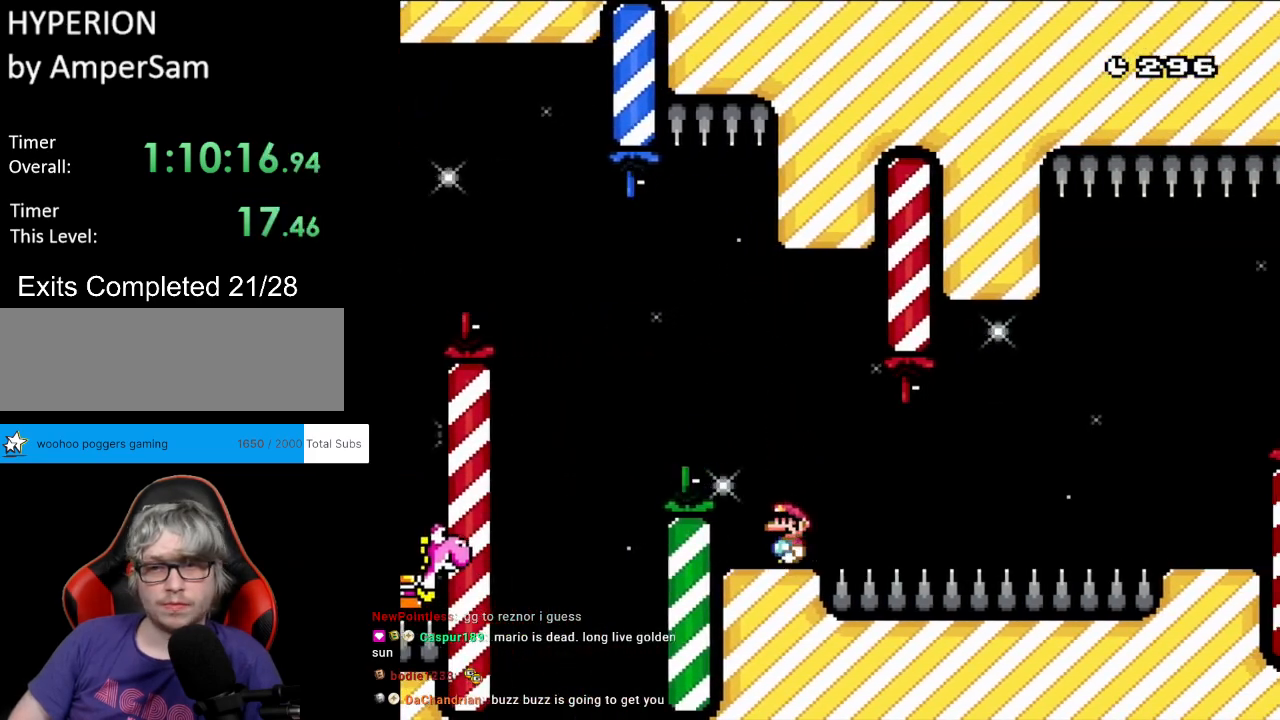
{"buttons": ["Y"], "events": []}
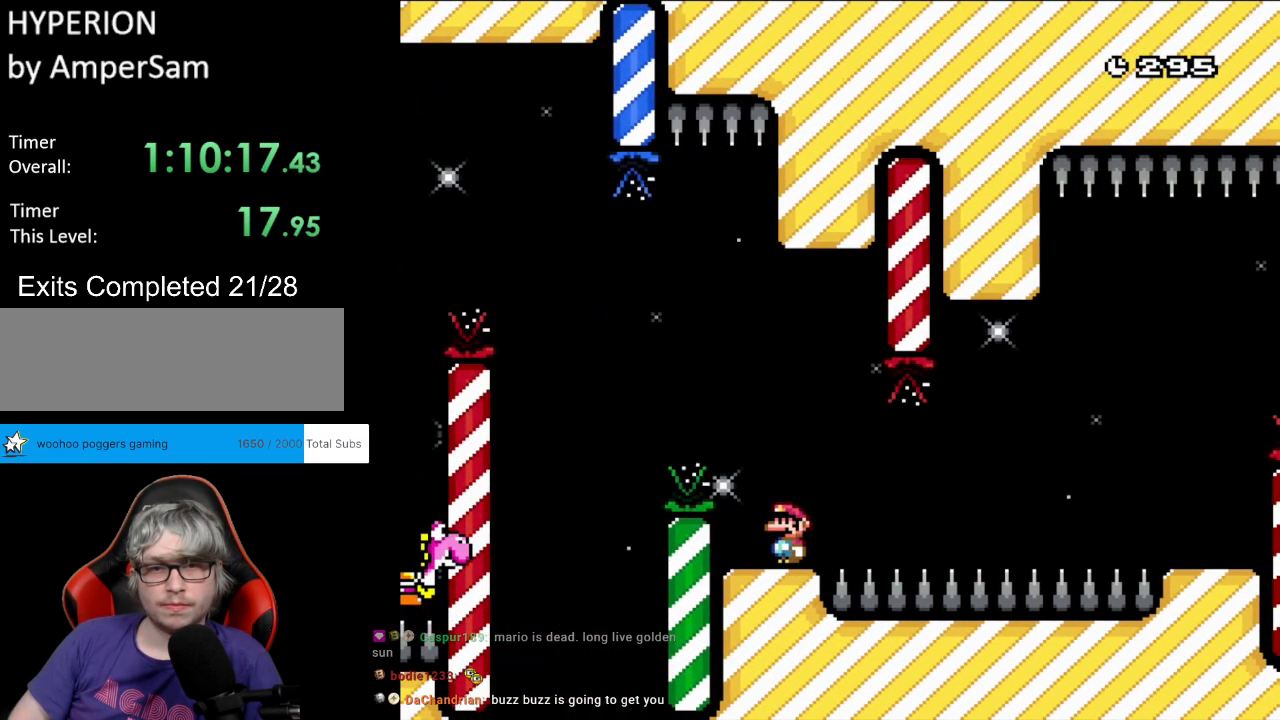
{"buttons": ["Y"], "events": []}
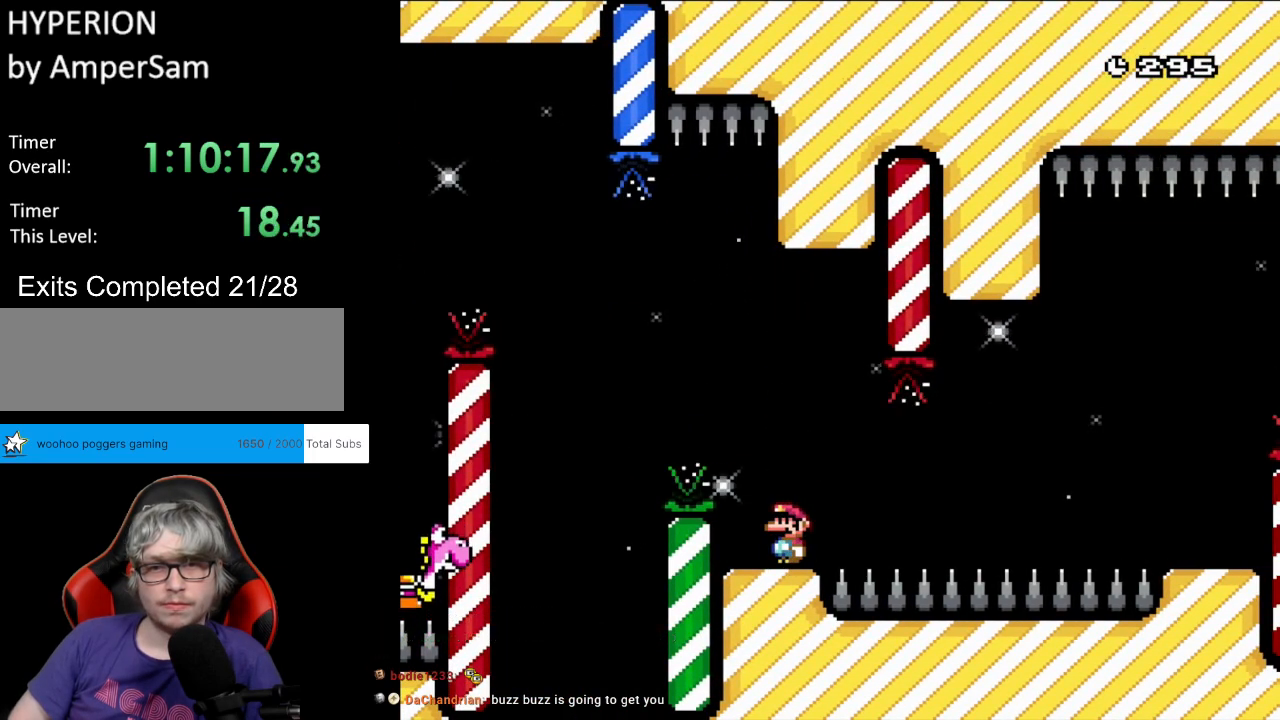
{"buttons": ["Y"], "events": []}
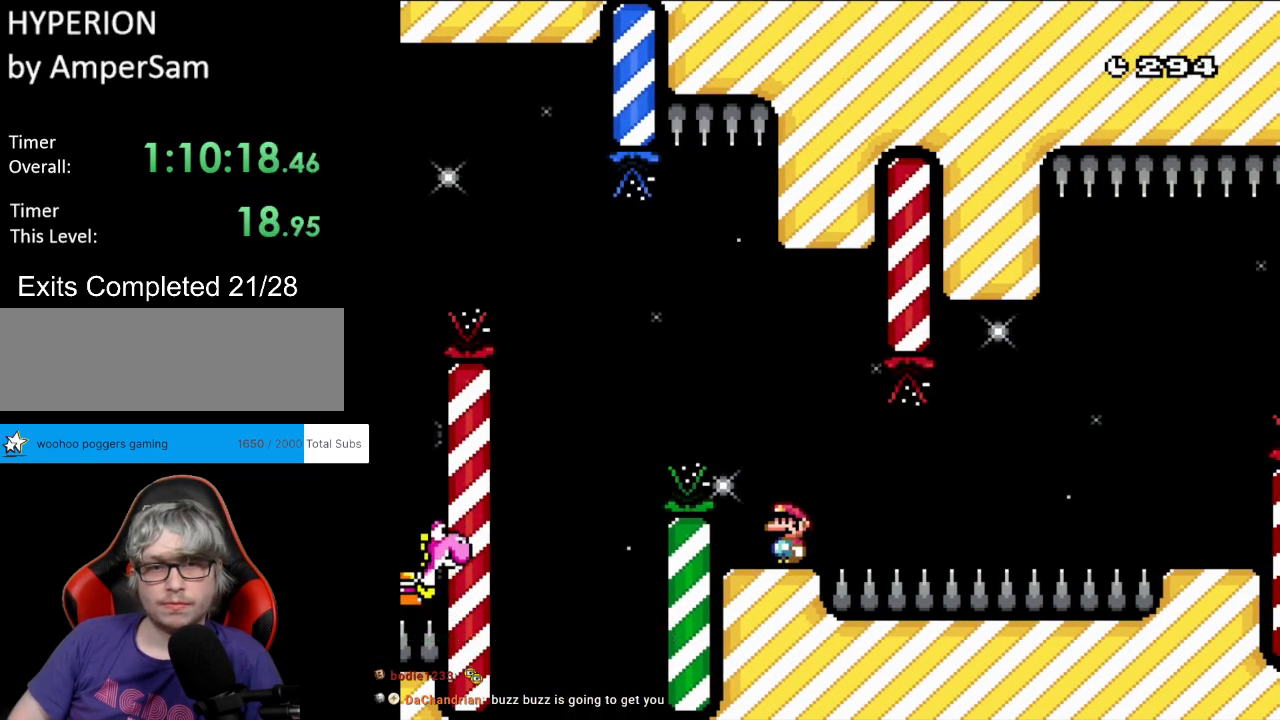
{"buttons": ["Y"], "events": []}
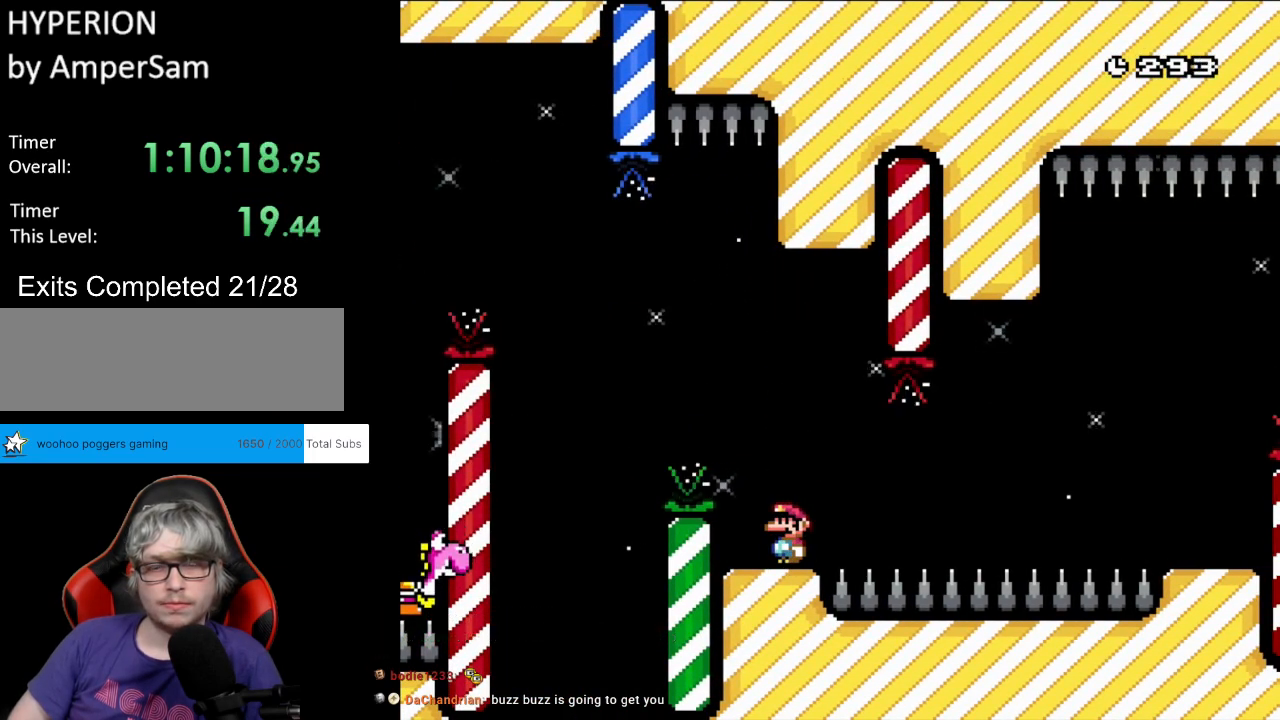
{"buttons": ["Y", "DPAD_RIGHT"], "events": [[150, "DPAD_RIGHT", "down"]]}
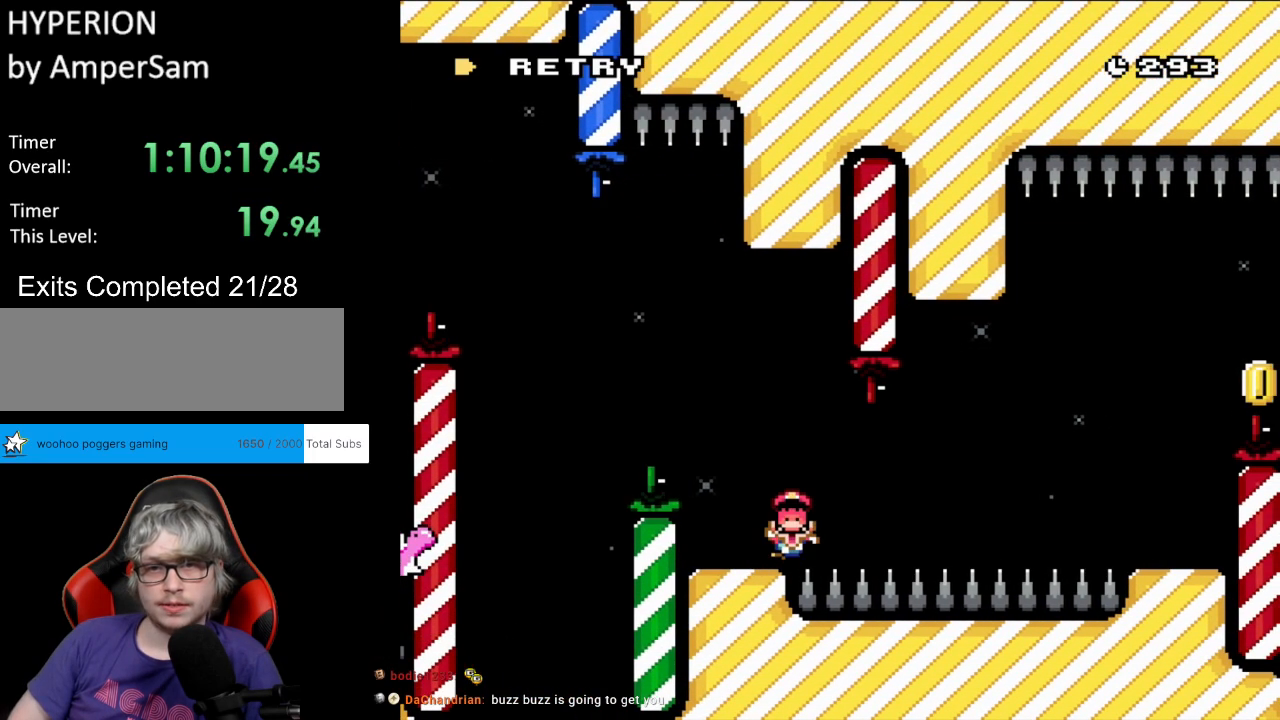
{"buttons": ["A"], "events": [[117, "Y", "up"], [200, "DPAD_RIGHT", "up"], [250, "A", "down"], [367, "A", "up"], [467, "A", "down"]]}
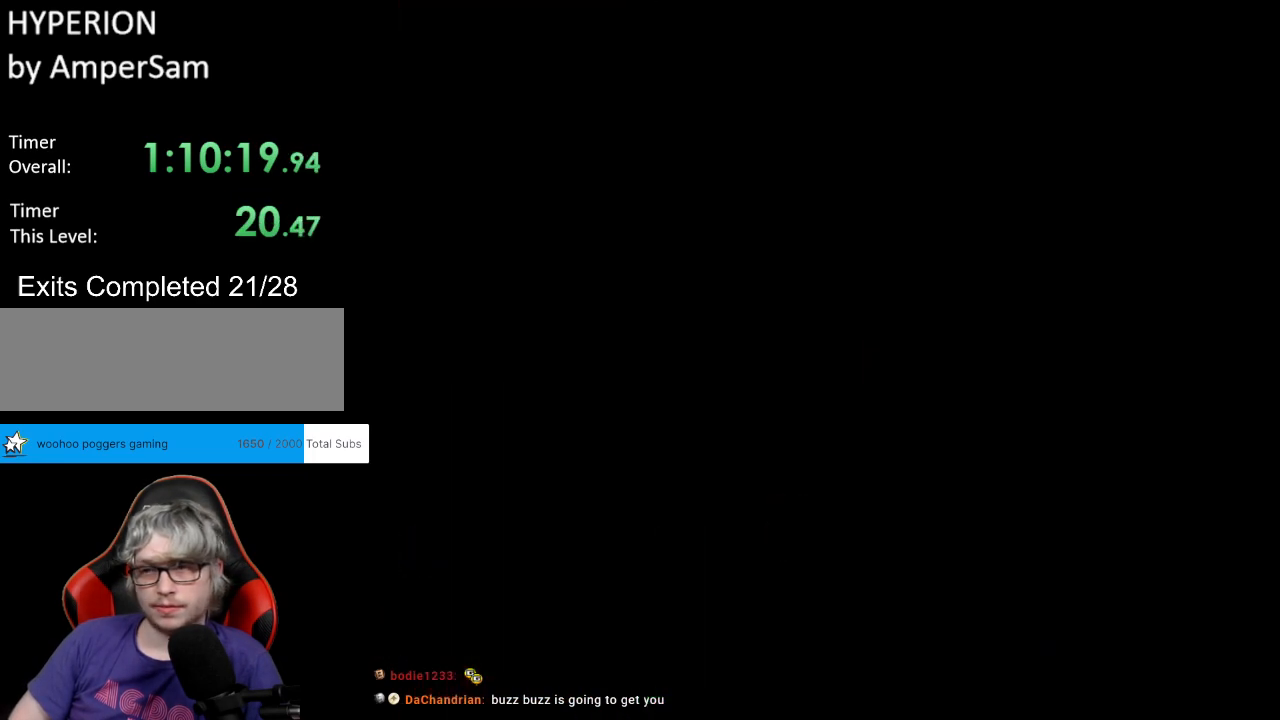
{"buttons": [], "events": [[117, "A", "up"]]}
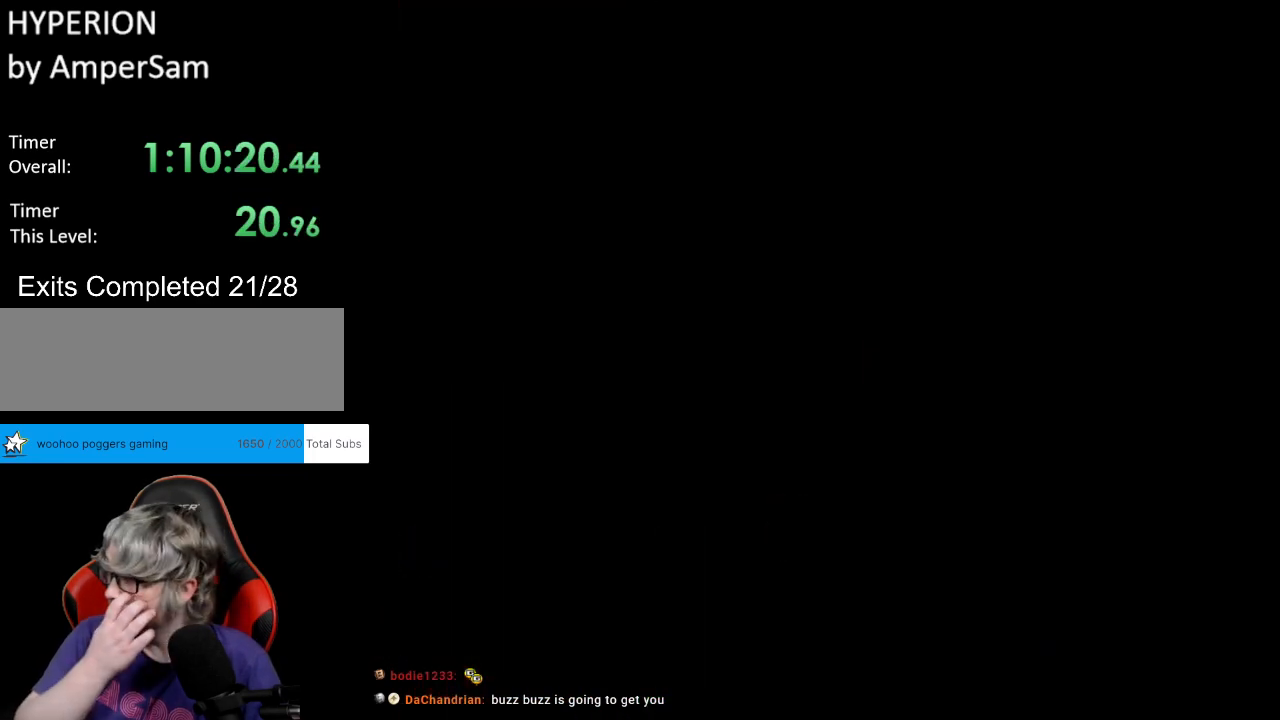
{"buttons": [], "events": []}
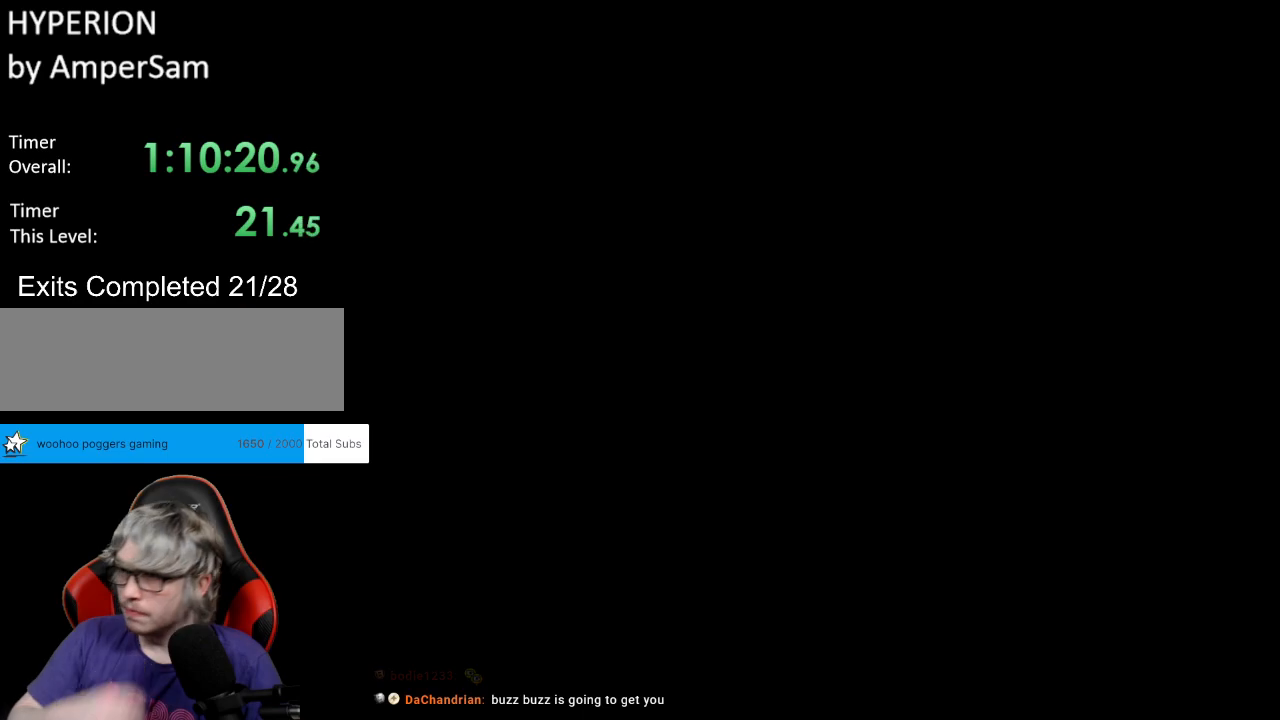
{"buttons": [], "events": []}
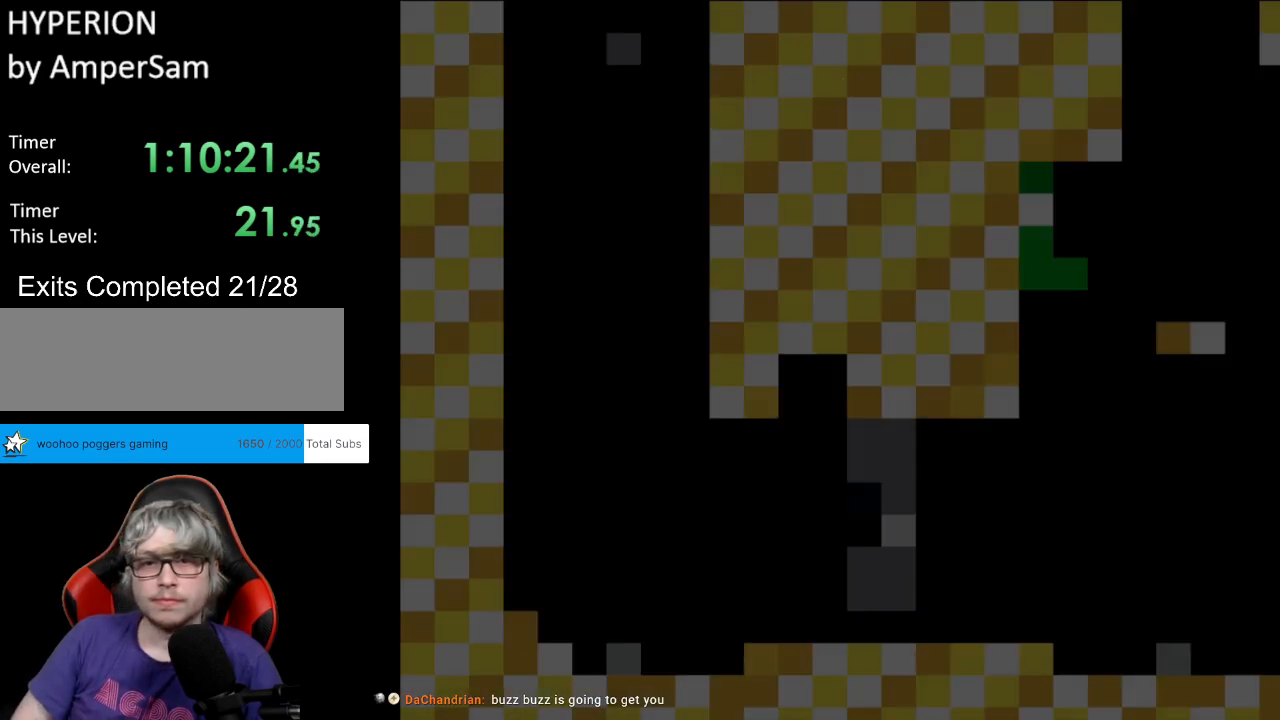
{"buttons": ["Y", "DPAD_RIGHT"], "events": [[67, "Y", "down"], [100, "DPAD_RIGHT", "down"]]}
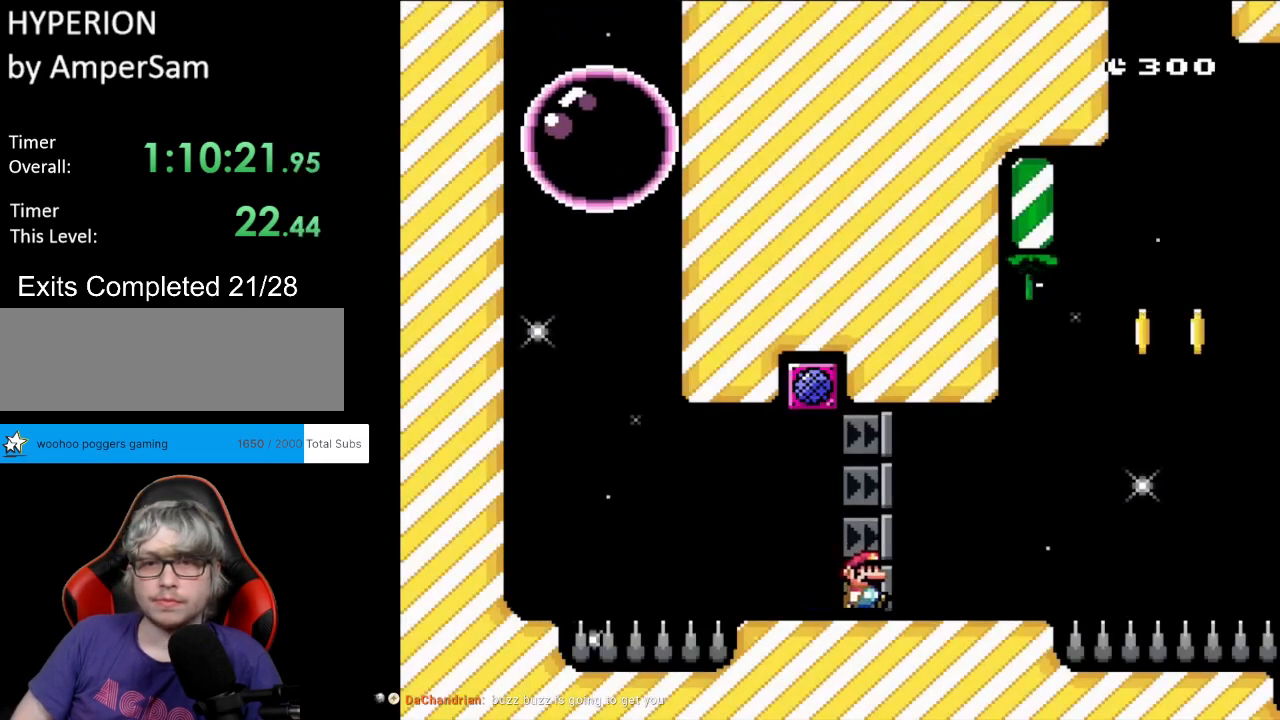
{"buttons": ["B", "Y", "DPAD_RIGHT"], "events": [[367, "B", "down"]]}
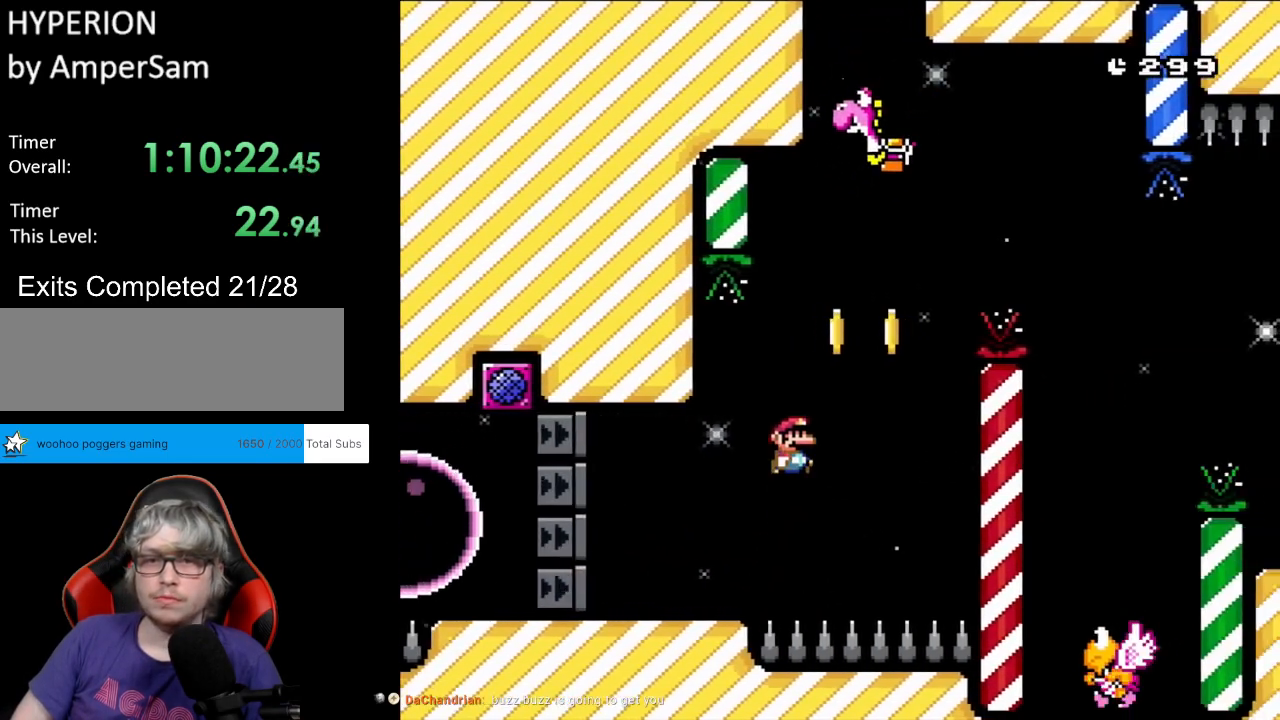
{"buttons": ["B", "Y", "DPAD_LEFT"], "events": [[117, "DPAD_RIGHT", "up"], [117, "DPAD_UP", "down"], [200, "DPAD_LEFT", "down"], [283, "DPAD_UP", "up"]]}
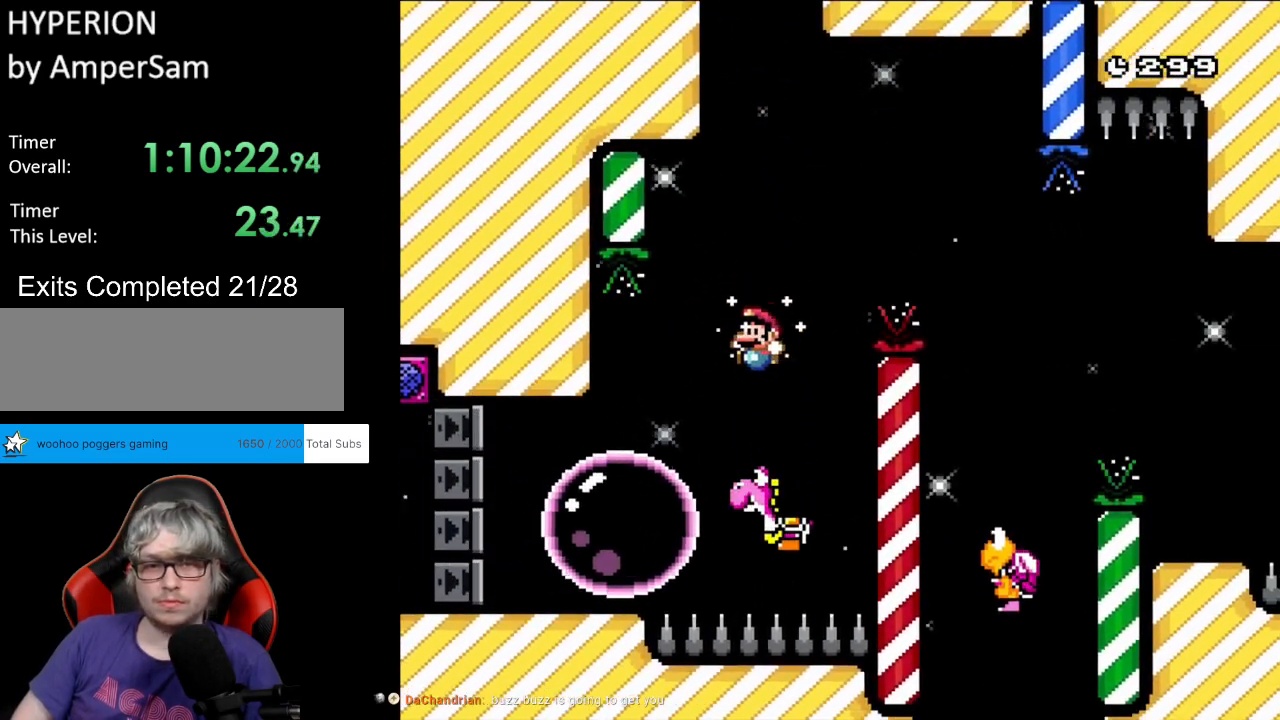
{"buttons": ["B", "Y"], "events": [[117, "DPAD_LEFT", "up"], [117, "DPAD_RIGHT", "down"], [417, "DPAD_RIGHT", "up"]]}
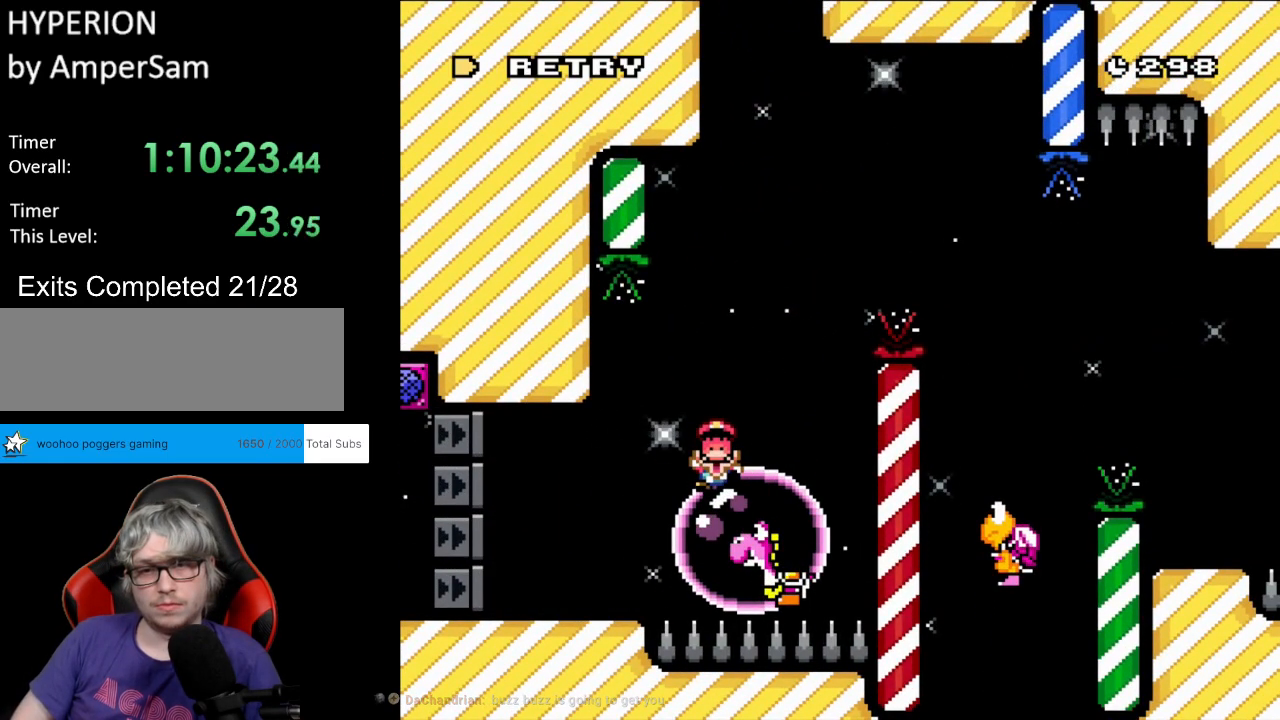
{"buttons": ["A"], "events": [[33, "B", "up"], [83, "Y", "up"], [183, "A", "down"], [350, "A", "up"], [400, "A", "down"]]}
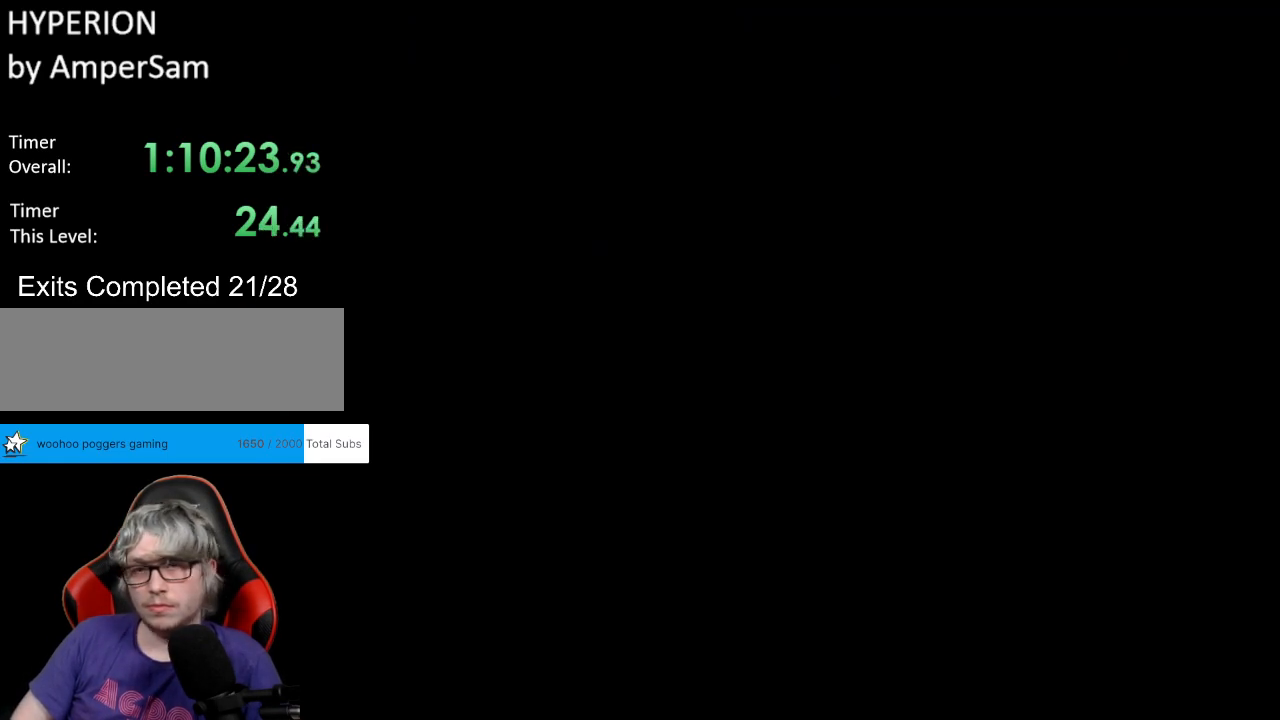
{"buttons": [], "events": [[83, "A", "up"]]}
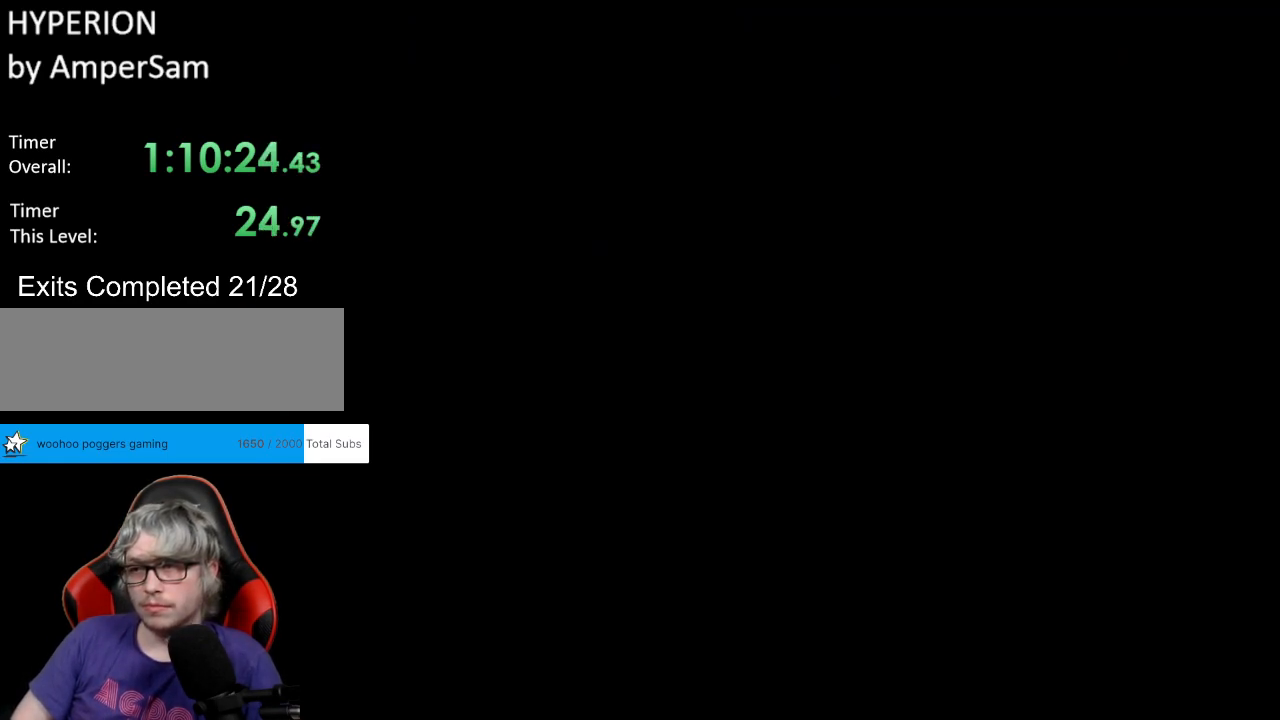
{"buttons": ["Y"], "events": [[417, "Y", "down"]]}
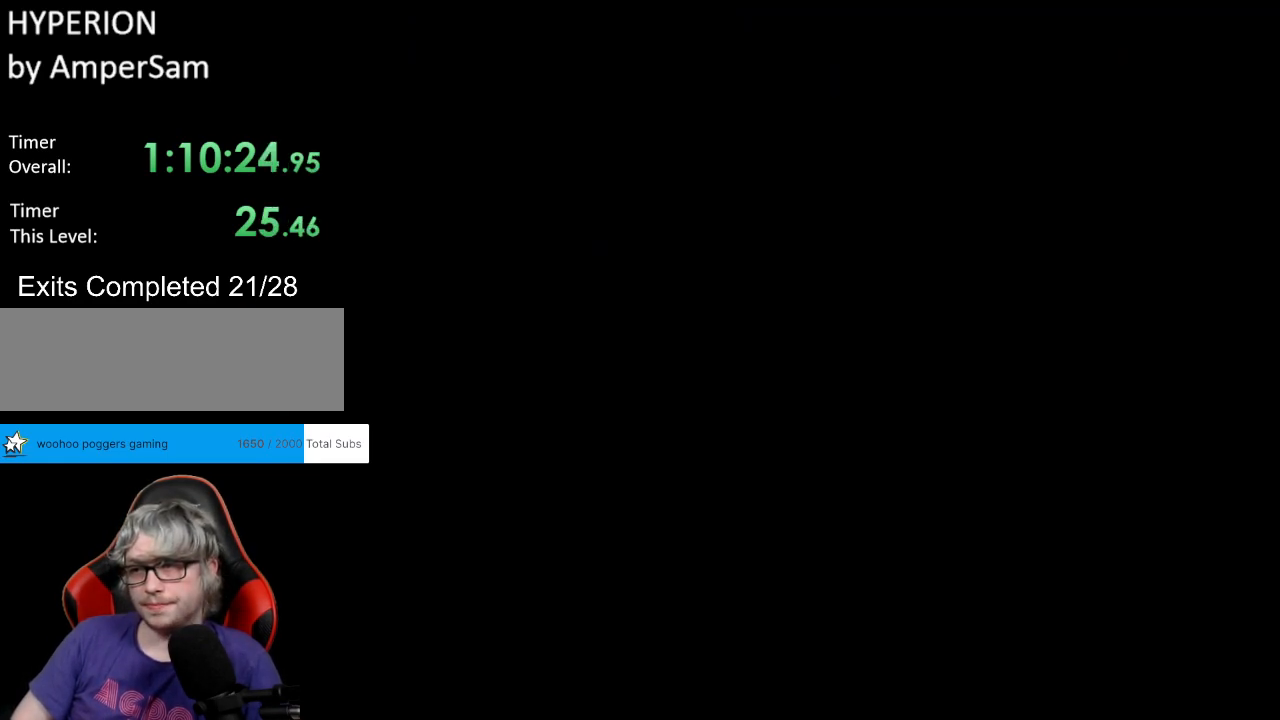
{"buttons": ["Y", "DPAD_RIGHT"], "events": [[33, "DPAD_RIGHT", "down"]]}
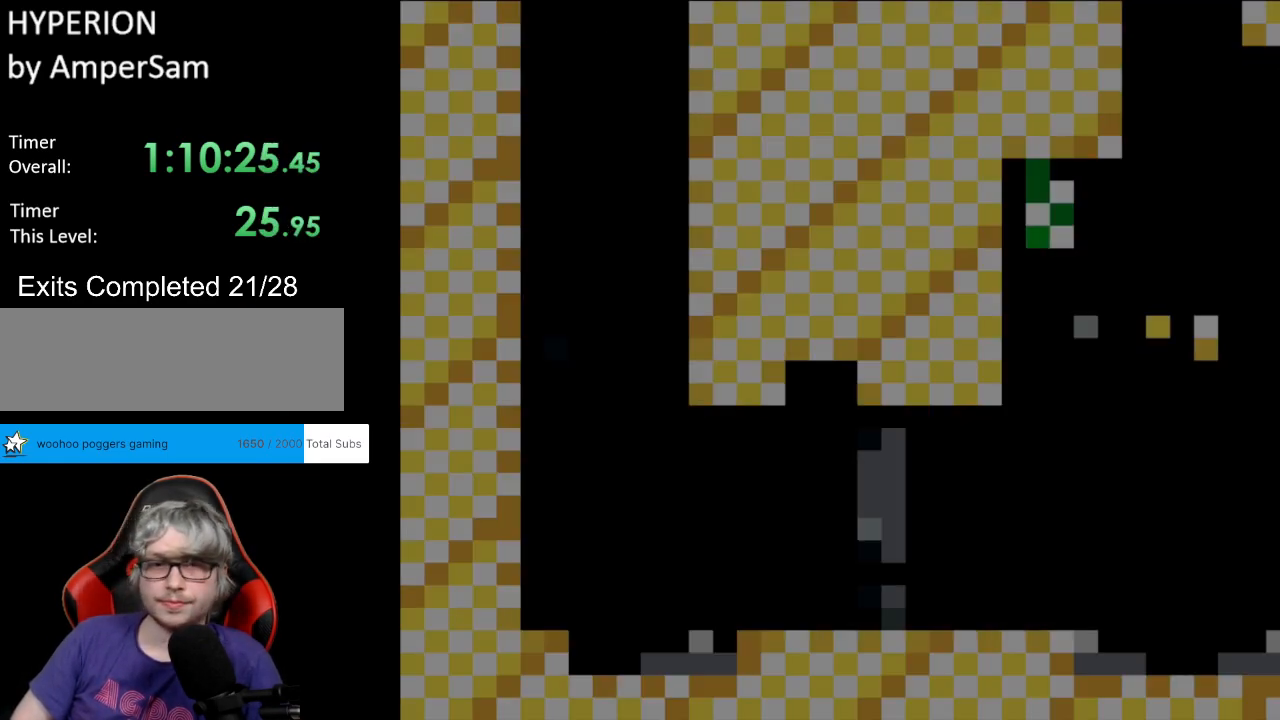
{"buttons": ["Y", "DPAD_RIGHT"], "events": []}
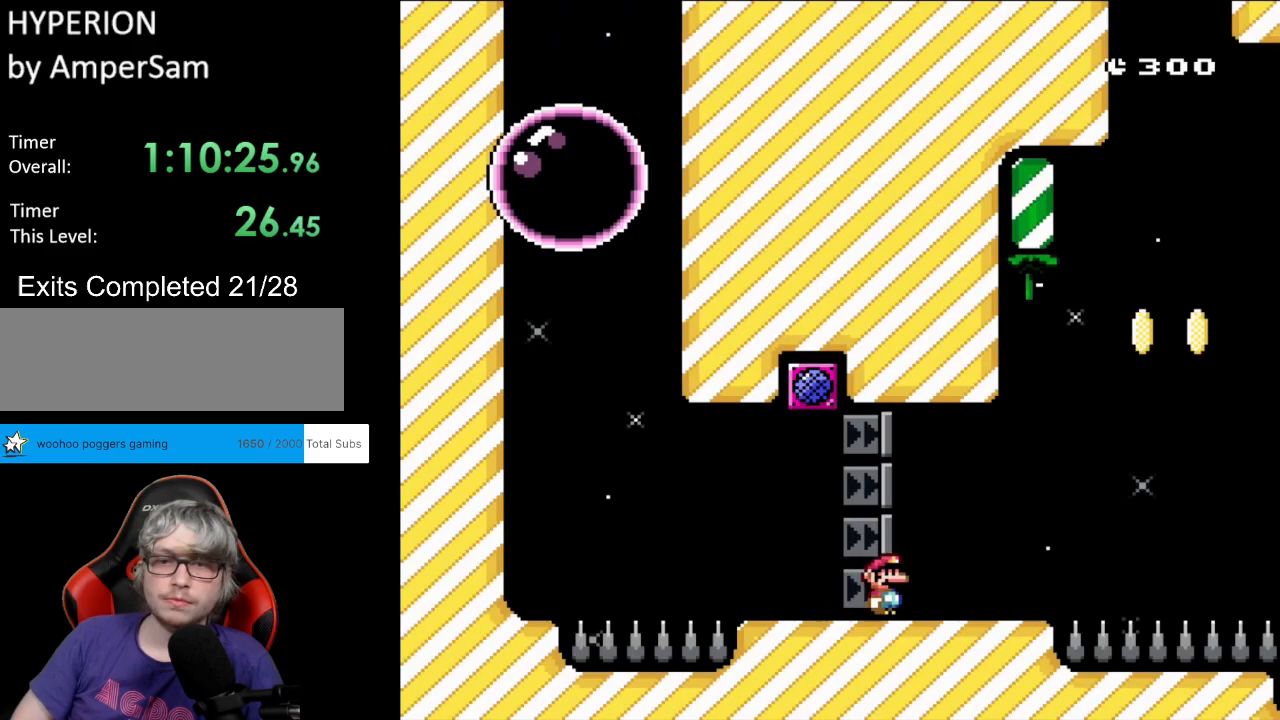
{"buttons": ["B", "Y", "DPAD_RIGHT"], "events": [[300, "B", "down"]]}
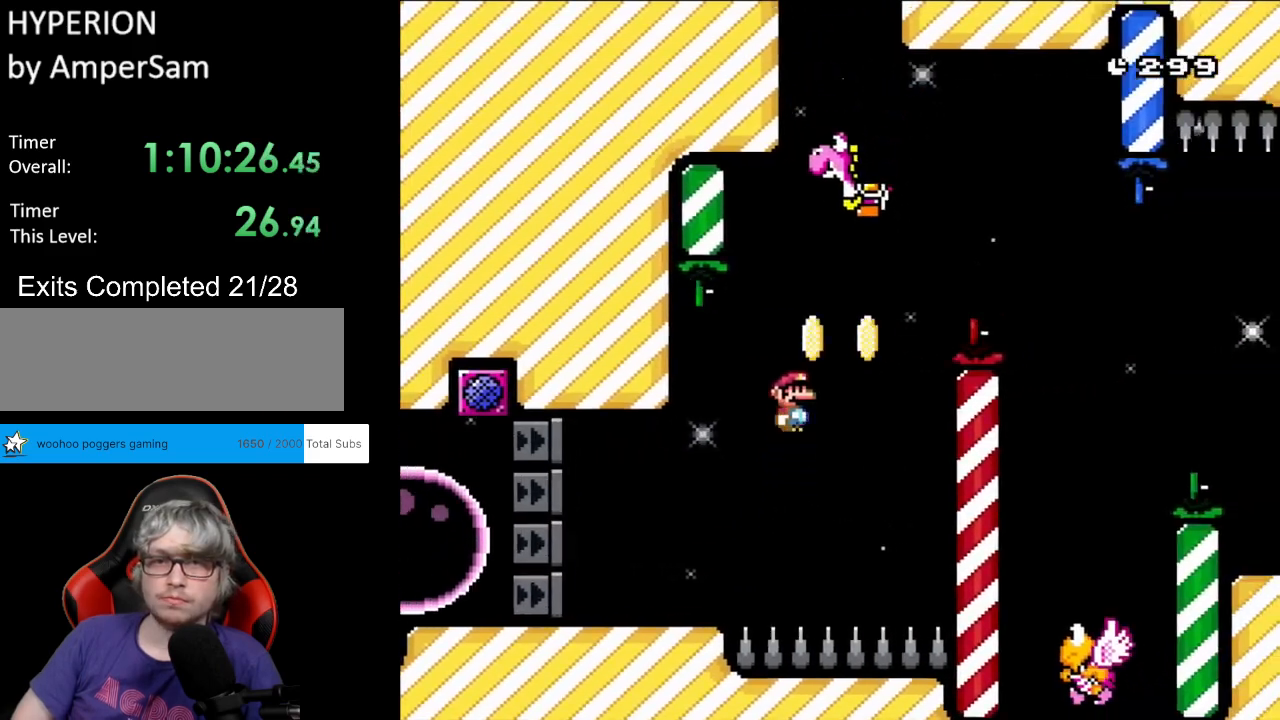
{"buttons": ["B", "Y"], "events": [[100, "DPAD_RIGHT", "up"], [100, "DPAD_UP", "down"], [117, "DPAD_LEFT", "down"], [150, "DPAD_UP", "up"], [500, "DPAD_LEFT", "up"]]}
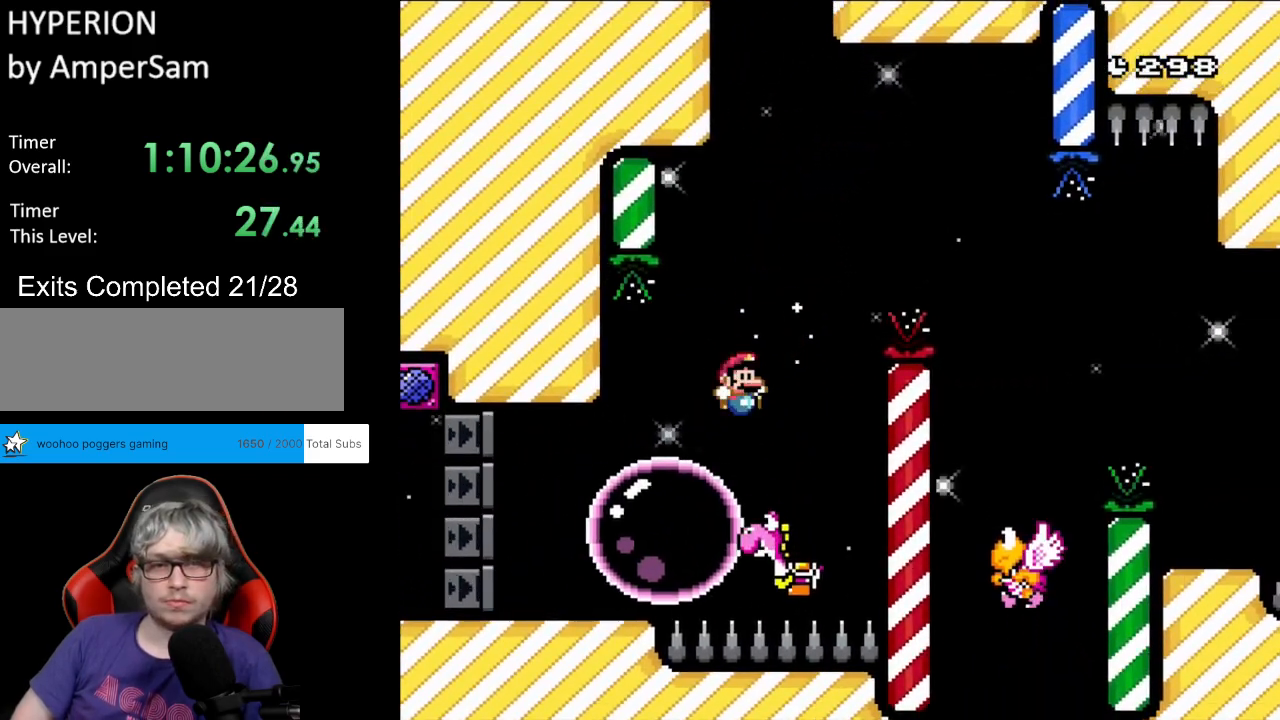
{"buttons": ["A"], "events": [[33, "DPAD_RIGHT", "down"], [167, "DPAD_RIGHT", "up"], [233, "B", "up"], [350, "Y", "up"], [467, "A", "down"]]}
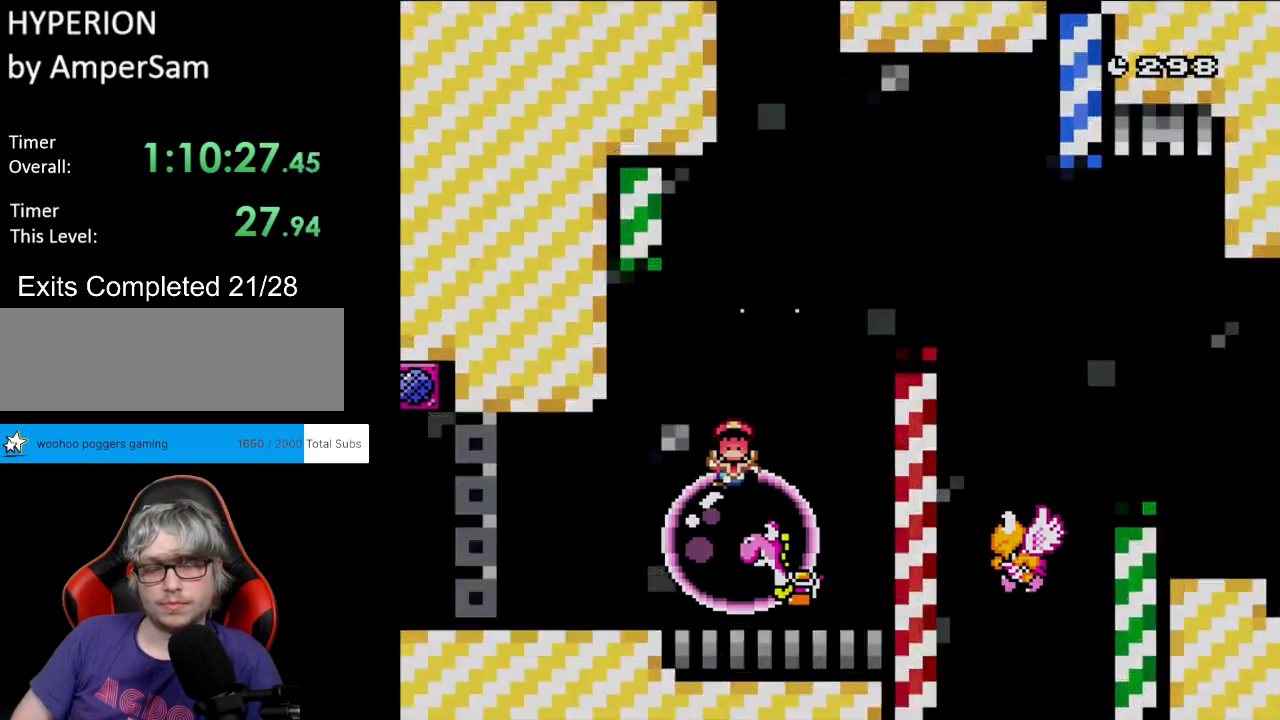
{"buttons": ["A"], "events": [[100, "A", "up"], [167, "A", "down"], [350, "A", "up"], [367, "A", "down"]]}
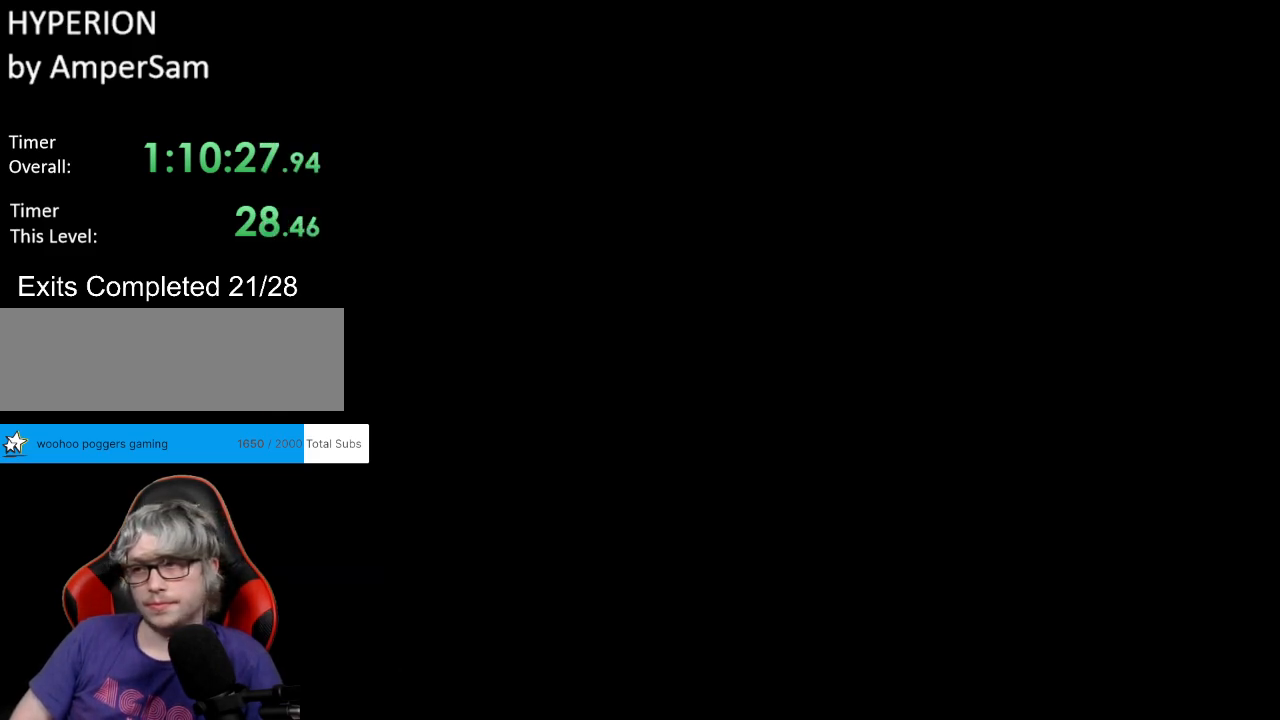
{"buttons": [], "events": [[100, "A", "up"], [133, "A", "down"], [250, "A", "up"], [333, "A", "down"], [483, "A", "up"]]}
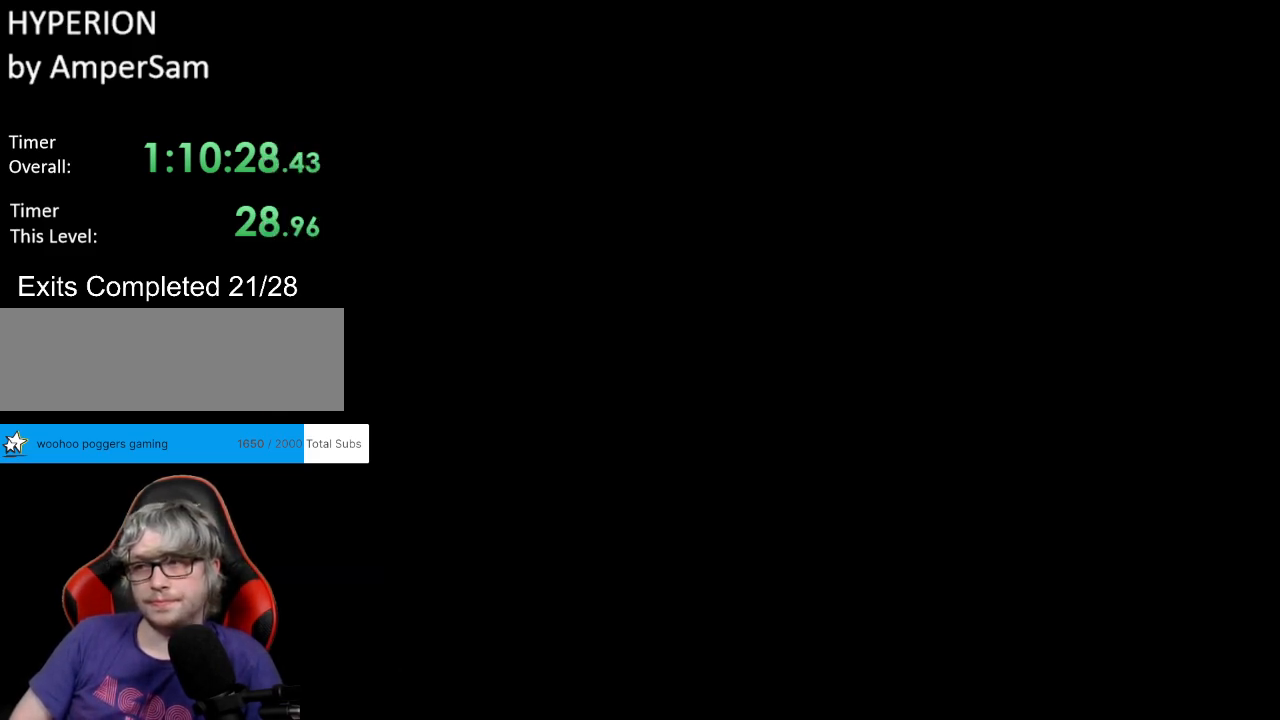
{"buttons": ["Y", "DPAD_RIGHT"], "events": [[167, "DPAD_RIGHT", "down"], [183, "Y", "down"]]}